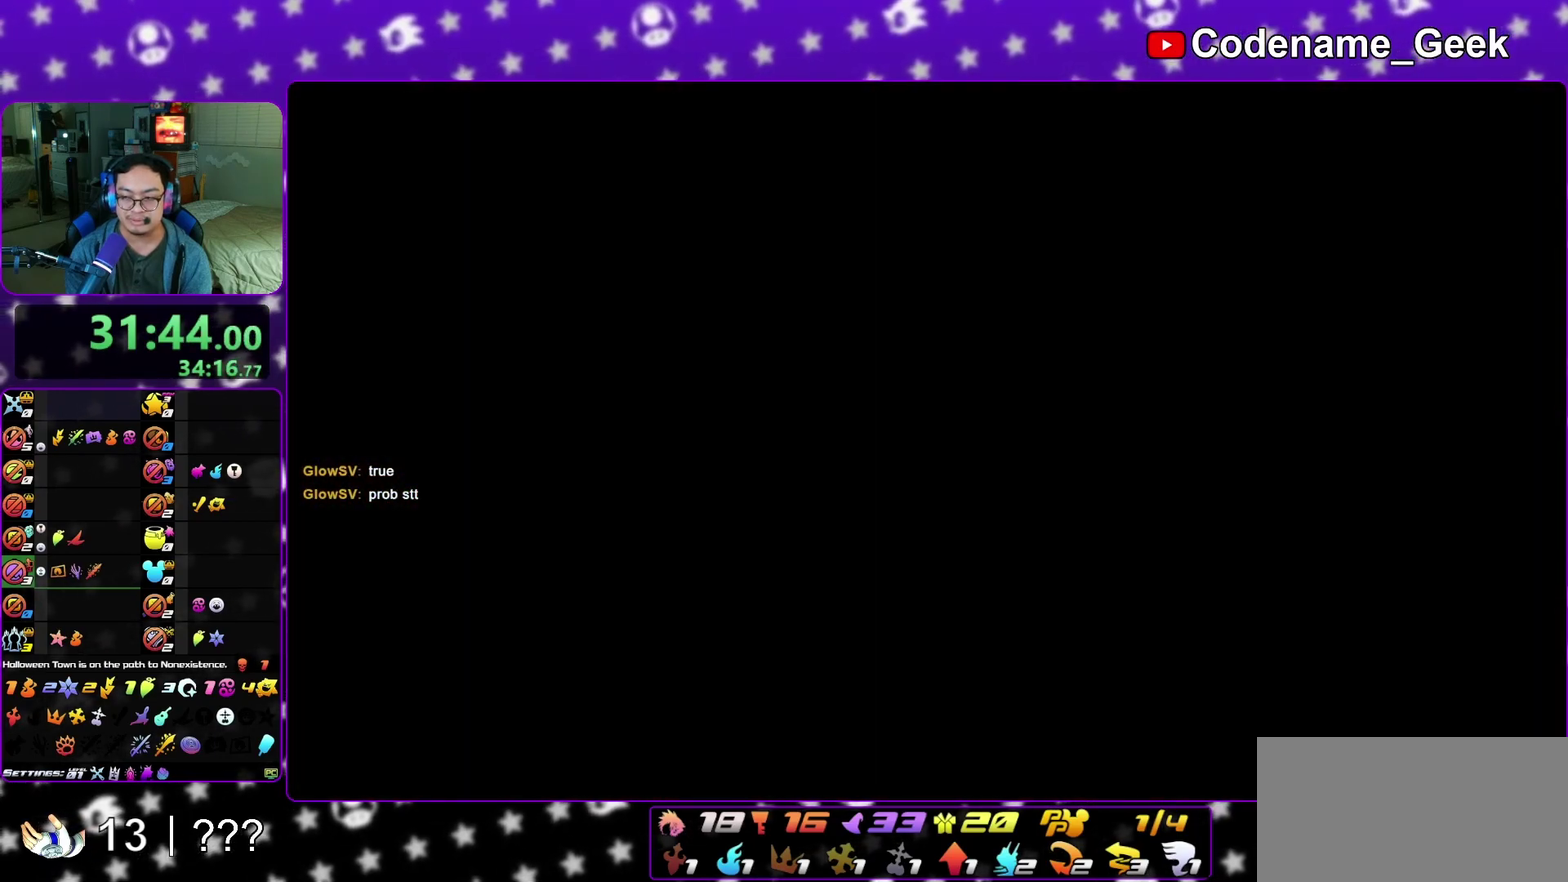
Gameplay with a controller (Nintendo layout); each line is a JSON object with the inputs held at the frame after it (dt_ms = milliseconds from this image to that frame). "events" lists button and stick changes between this image and that frame as [ms after this image, input, new state], when the widget could be followed in between. This overlay highlights the sticks when they move; stick clicks (L3 R3) are not distinguishable. Not read: L3 R3 SELECT START.
{"dt_ms": 600, "buttons": ["A", "B"], "left_stick": "down", "right_stick": "center", "events": [[150, "A", "up"], [150, "B", "down"], [250, "A", "down"], [250, "B", "up"], [317, "A", "up"], [317, "B", "down"], [550, "A", "down"]]}
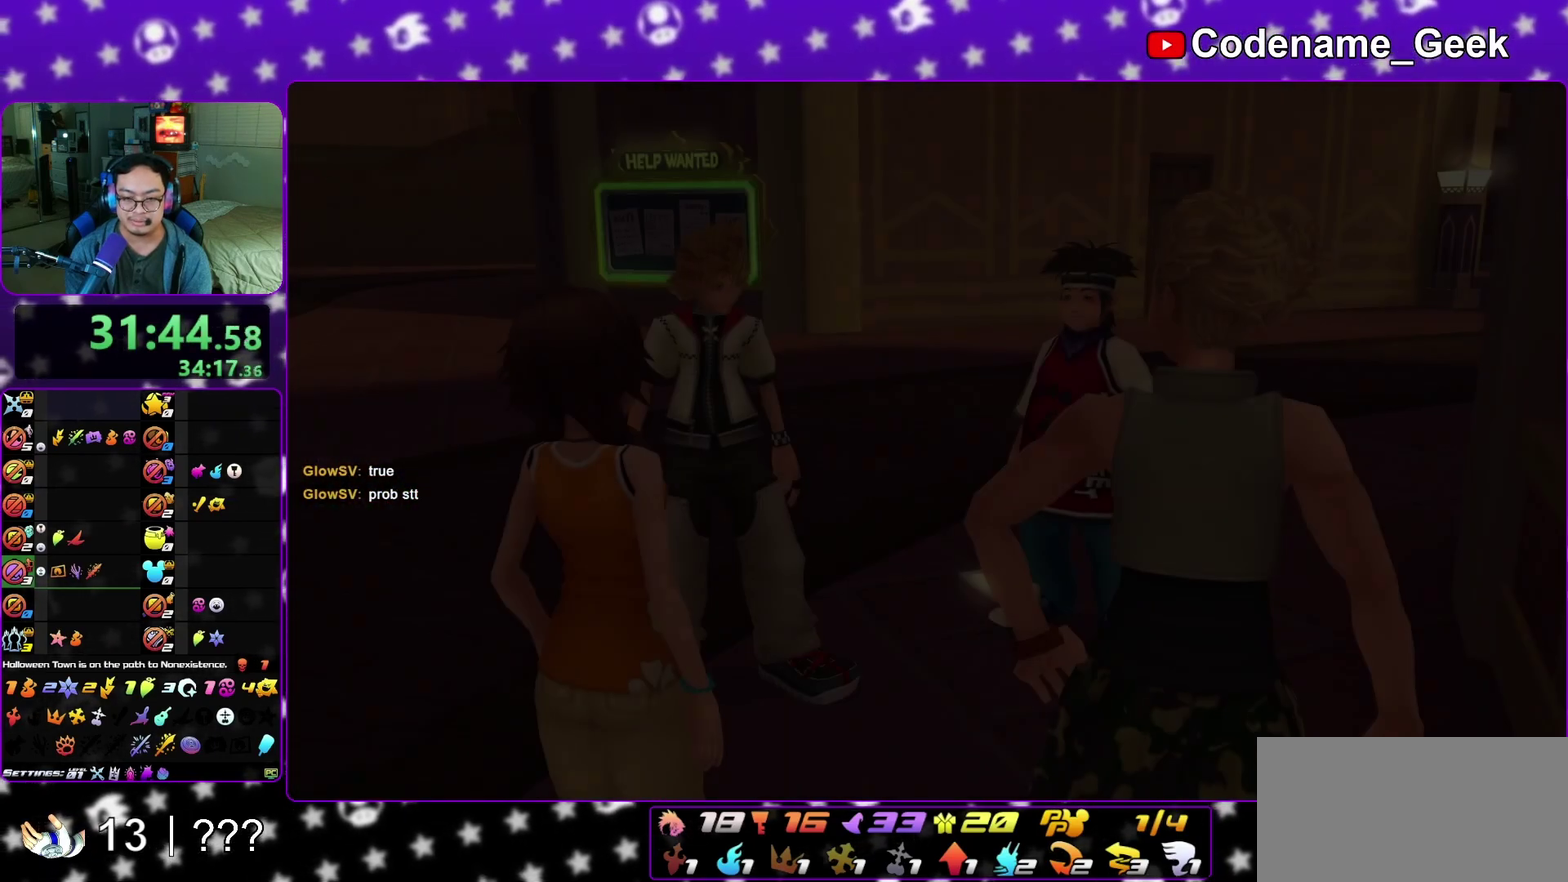
{"dt_ms": 400, "buttons": ["B"], "left_stick": "down", "right_stick": "center", "events": [[17, "A", "up"], [100, "A", "down"], [167, "A", "up"], [233, "A", "down"], [300, "A", "up"]]}
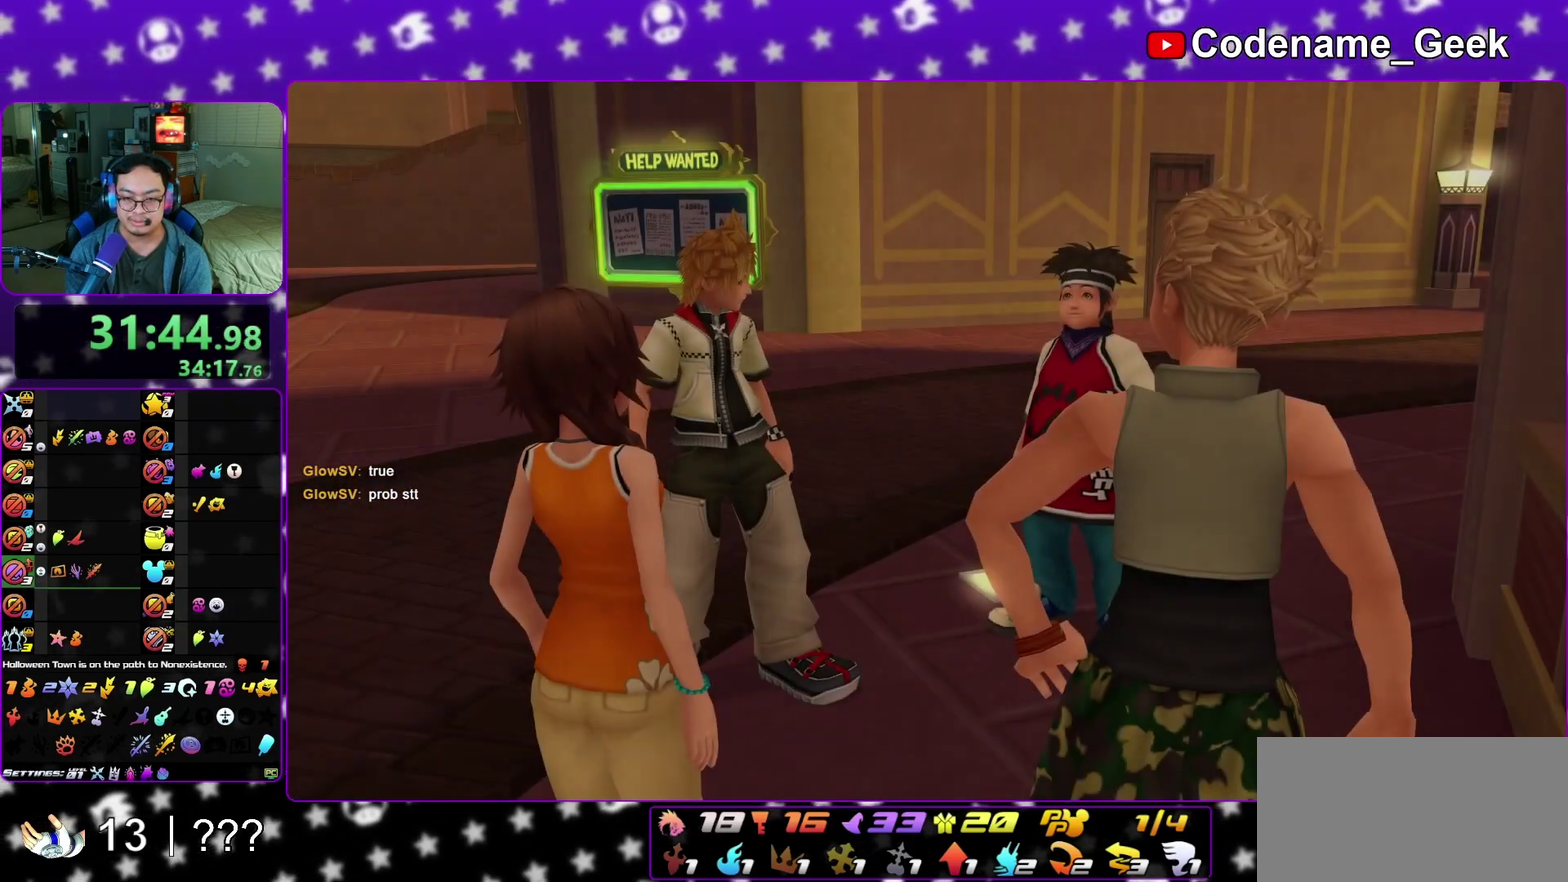
{"dt_ms": 500, "buttons": ["A"], "left_stick": "center", "right_stick": "center", "events": [[67, "B", "up"], [367, "A", "down"], [433, "B", "down"], [483, "B", "up"], [500, "left_stick", "center"]]}
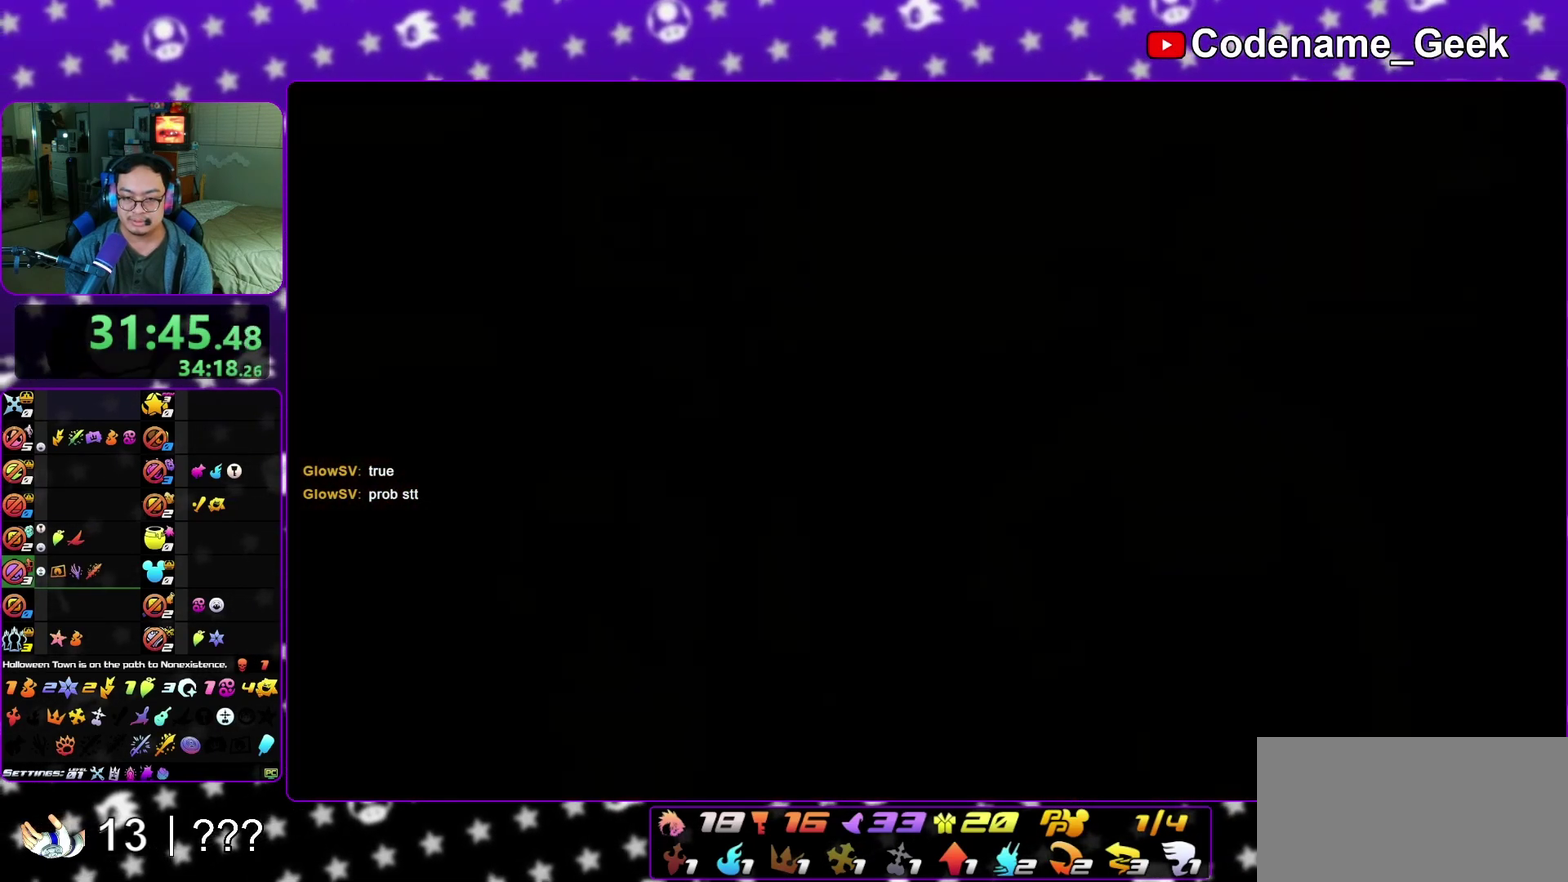
{"dt_ms": 500, "buttons": ["B"], "left_stick": "center", "right_stick": "center", "events": [[217, "A", "up"], [317, "A", "down"], [367, "A", "up"], [367, "B", "down"], [450, "A", "down"], [450, "B", "up"], [500, "A", "up"], [500, "B", "down"]]}
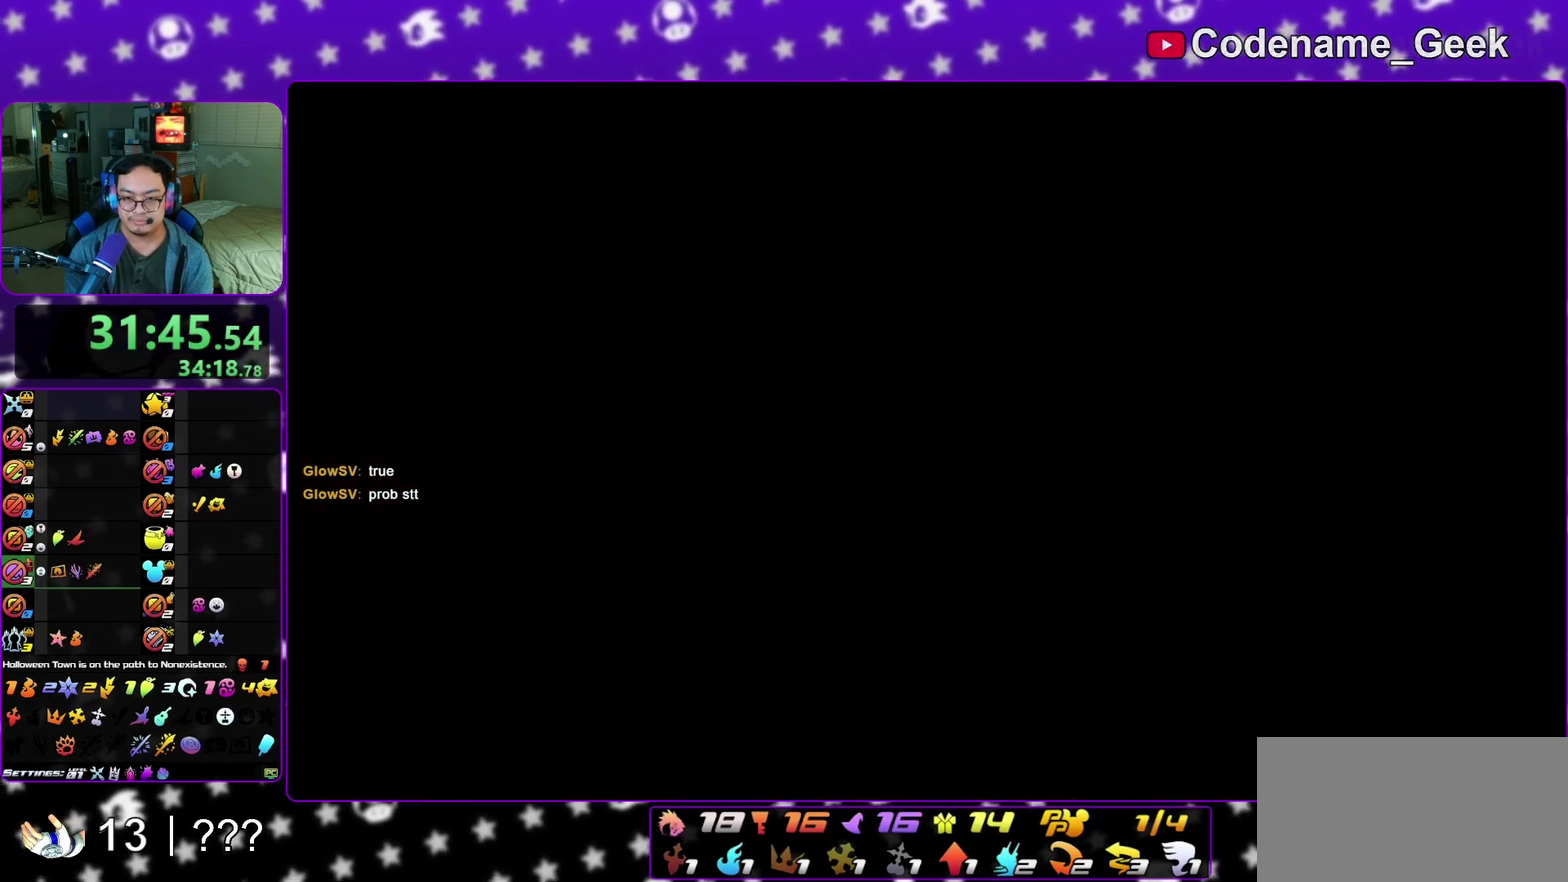
{"dt_ms": 500, "buttons": [], "left_stick": "center", "right_stick": "center", "events": [[50, "B", "up"], [83, "A", "down"], [250, "A", "up"], [250, "B", "down"], [333, "B", "up"], [400, "B", "down"], [467, "B", "up"]]}
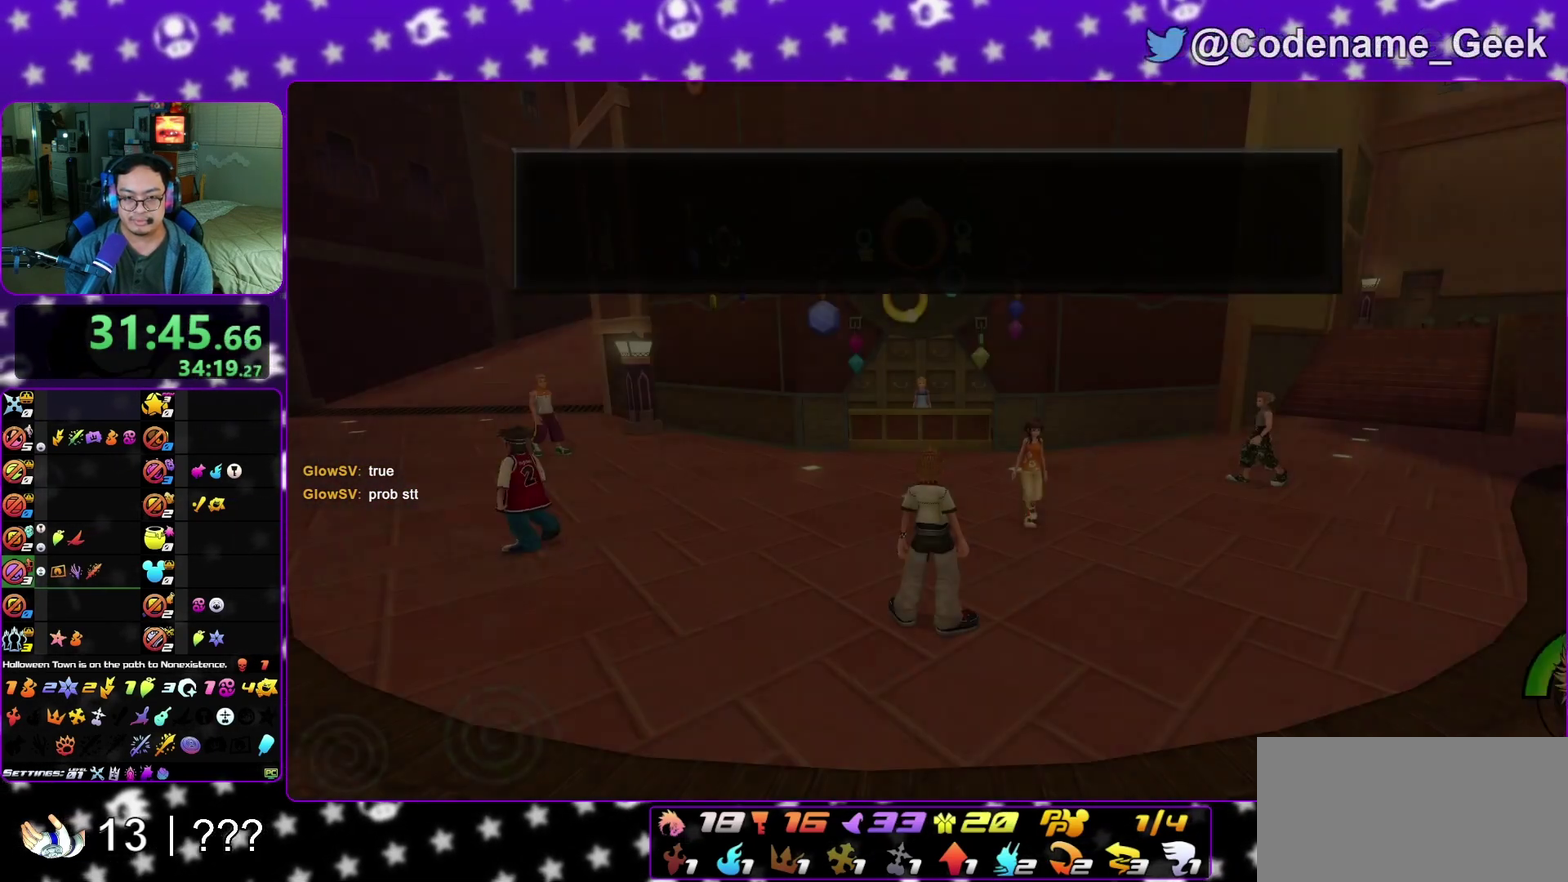
{"dt_ms": 300, "buttons": ["B"], "left_stick": "center", "right_stick": "center", "events": [[17, "B", "down"], [100, "B", "up"], [150, "B", "down"], [217, "B", "up"], [283, "B", "down"]]}
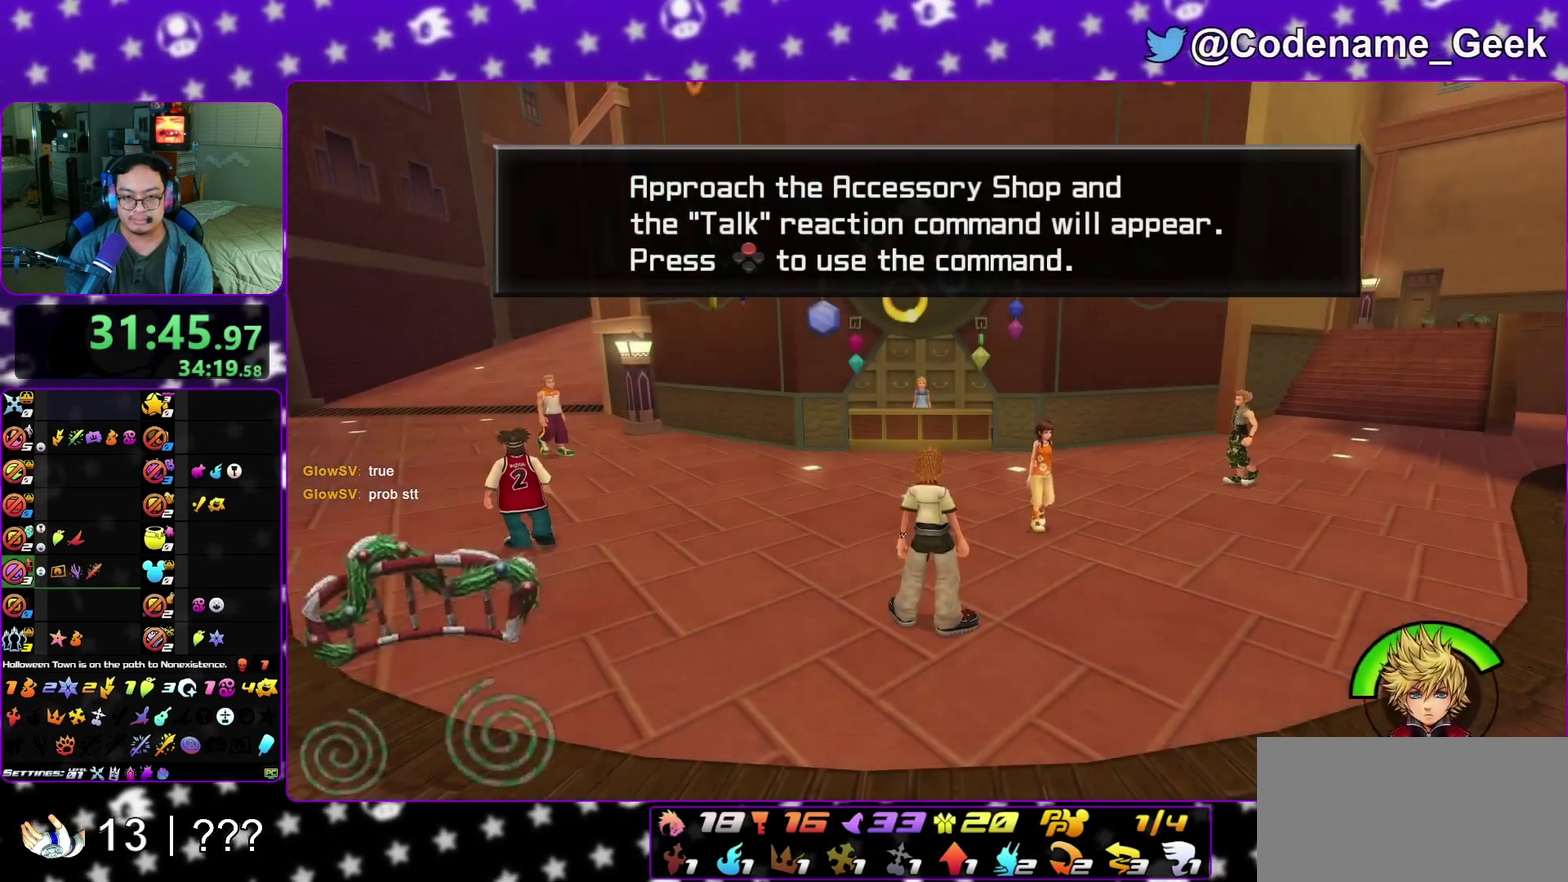
{"dt_ms": 700, "buttons": ["Y"], "left_stick": "up", "right_stick": "center", "events": [[50, "B", "up"], [67, "A", "down"], [117, "A", "up"], [133, "B", "down"], [183, "A", "down"], [300, "A", "up"], [300, "B", "up"], [500, "left_stick", "up"], [683, "Y", "down"]]}
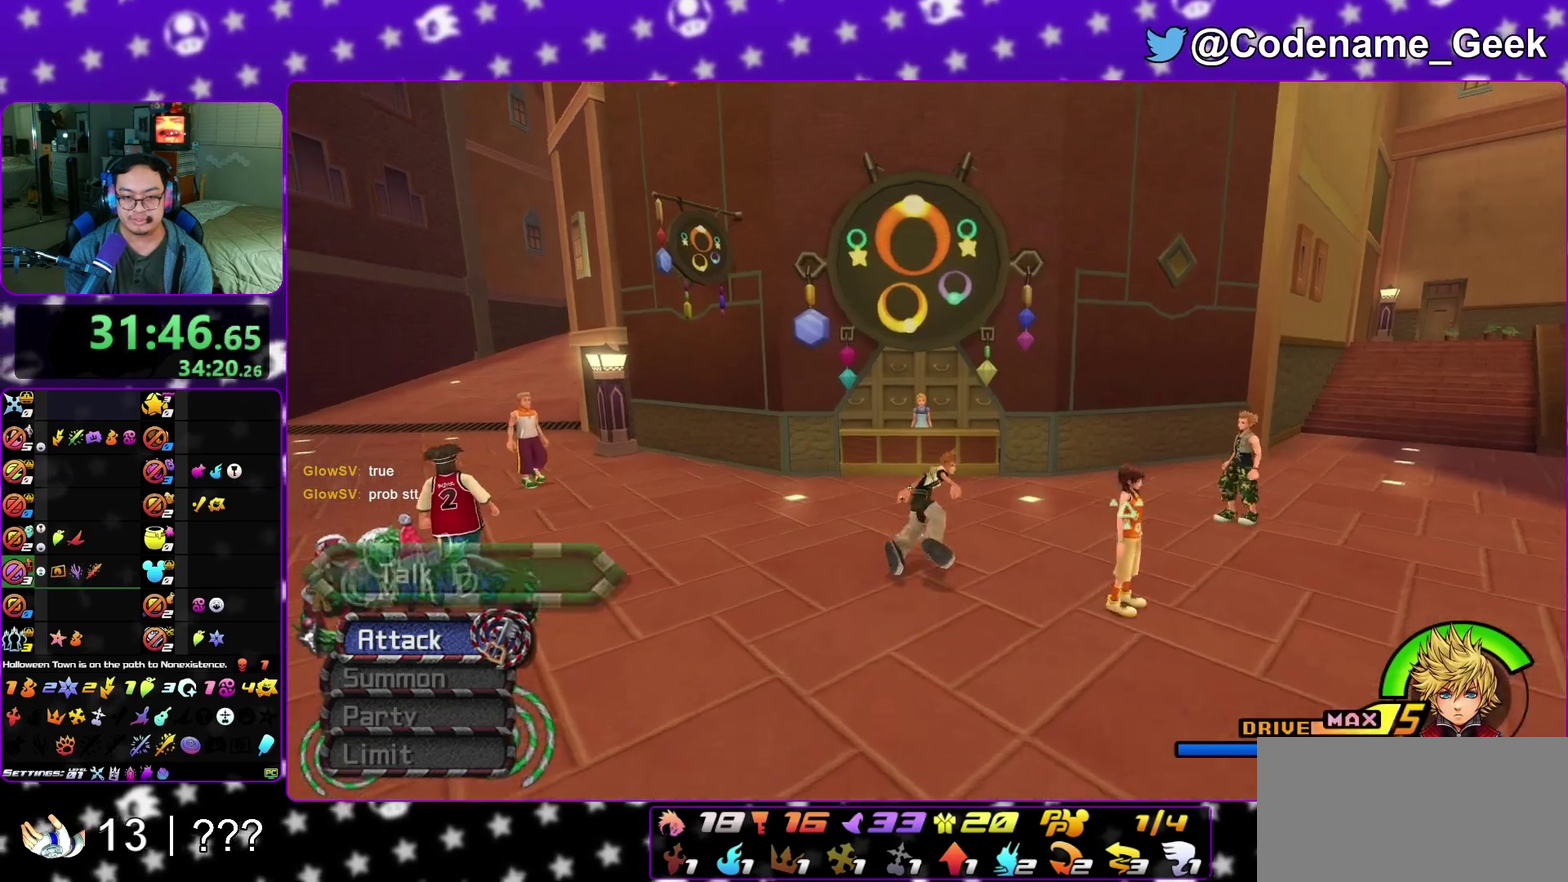
{"dt_ms": 300, "buttons": ["X"], "left_stick": "center", "right_stick": "center", "events": [[50, "Y", "up"], [100, "left_stick", "center"], [300, "X", "down"]]}
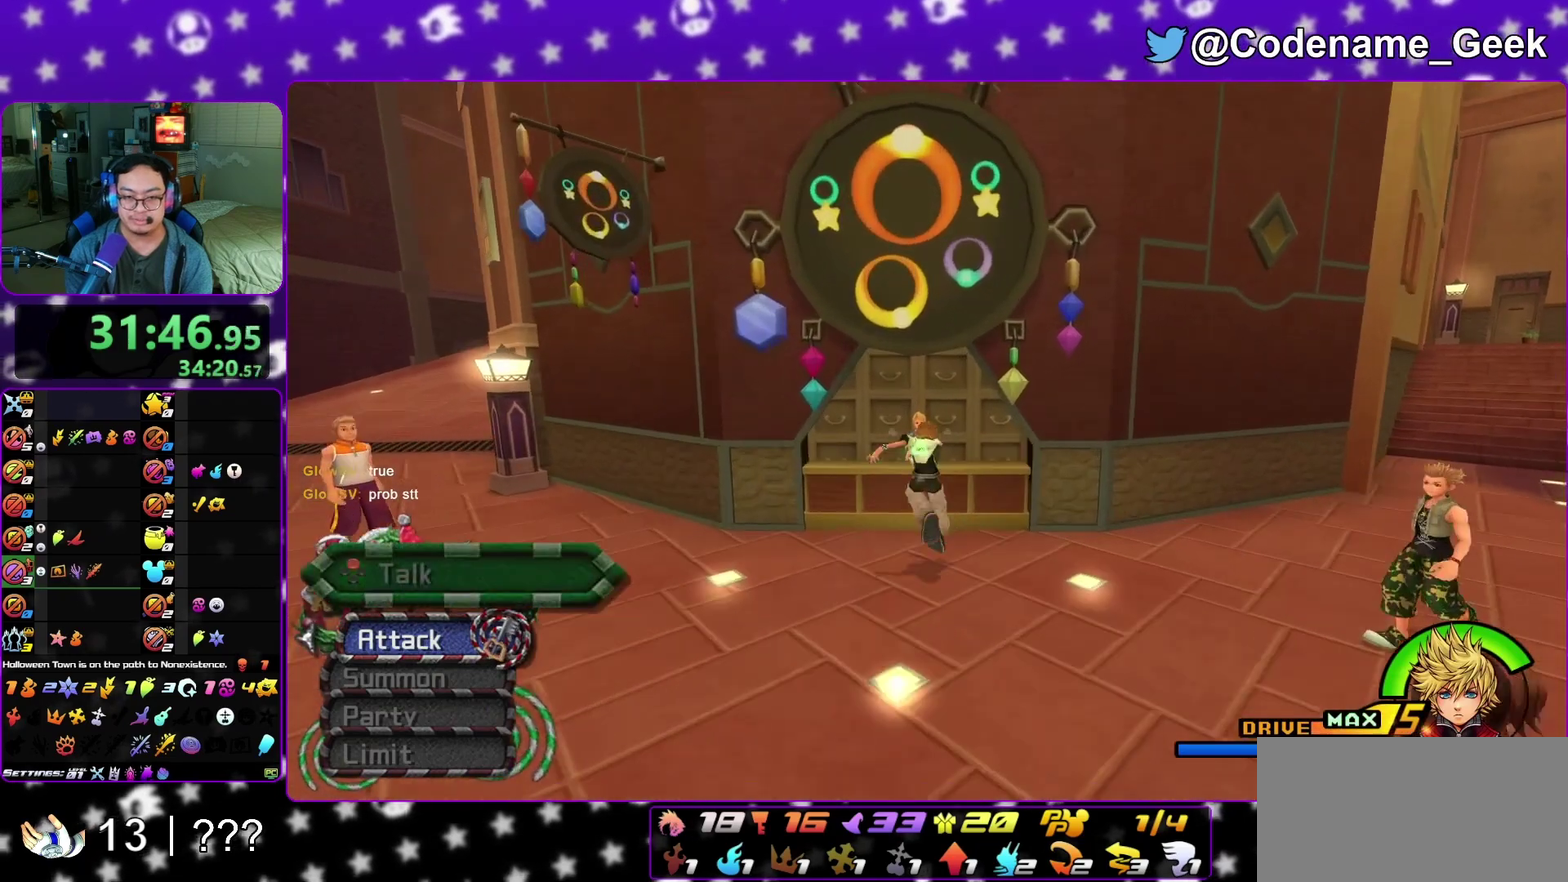
{"dt_ms": 700, "buttons": [], "left_stick": "center", "right_stick": "center", "events": [[33, "X", "up"], [117, "X", "down"], [150, "X", "up"], [200, "X", "down"], [217, "X", "up"], [300, "X", "down"], [350, "X", "up"], [383, "X", "down"], [417, "X", "up"], [467, "X", "down"], [517, "X", "up"], [583, "X", "down"], [617, "X", "up"], [667, "X", "down"], [683, "X", "up"]]}
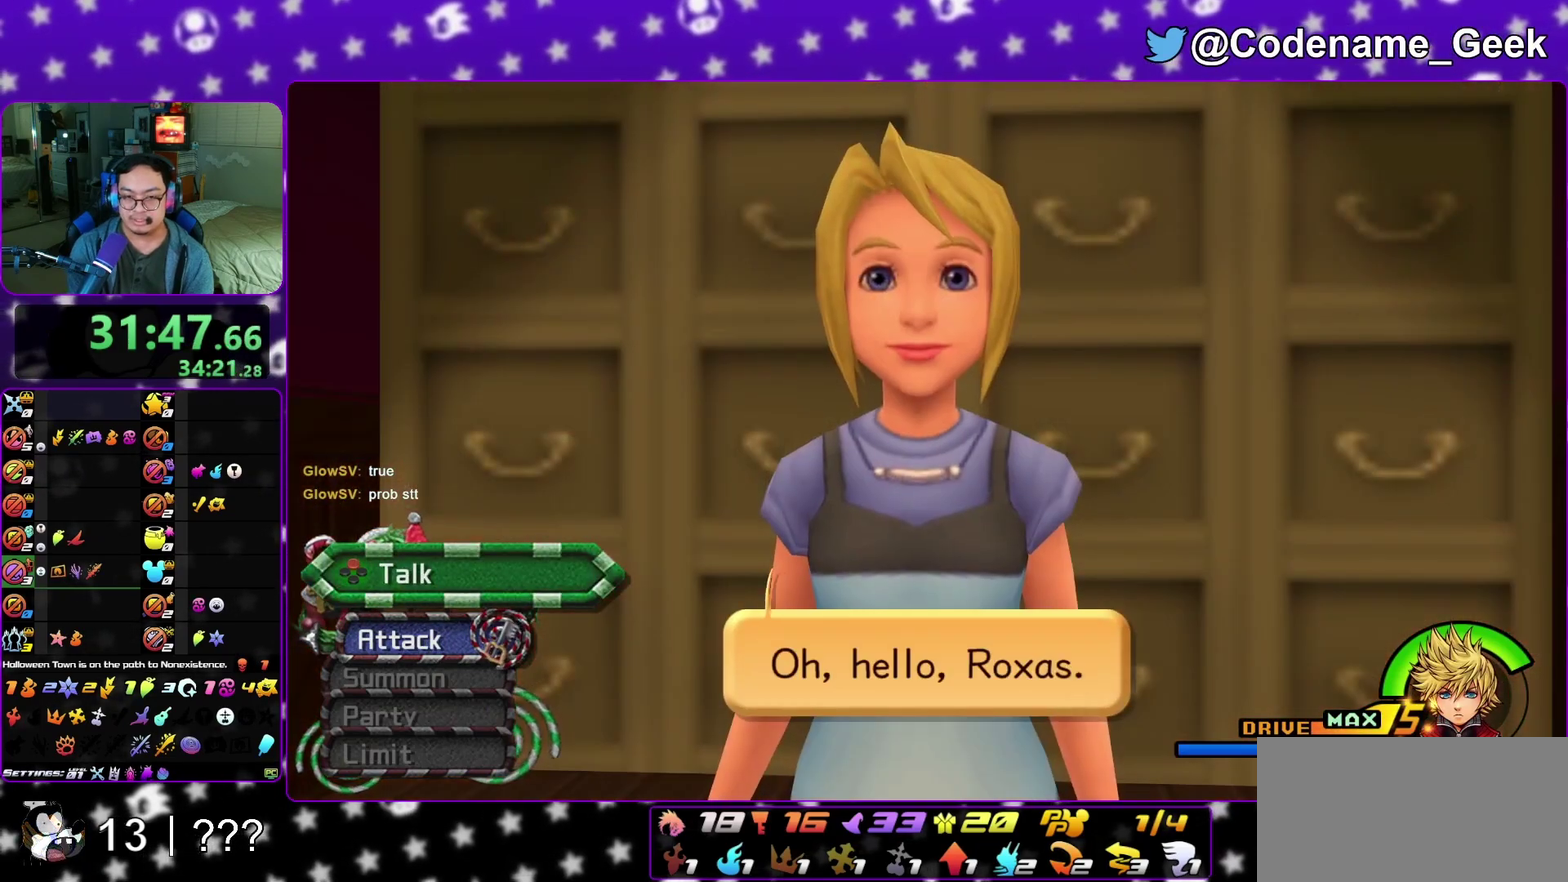
{"dt_ms": 300, "buttons": [], "left_stick": "center", "right_stick": "center", "events": [[33, "X", "down"], [83, "X", "up"], [133, "X", "down"], [167, "X", "up"], [217, "X", "down"], [250, "X", "up"]]}
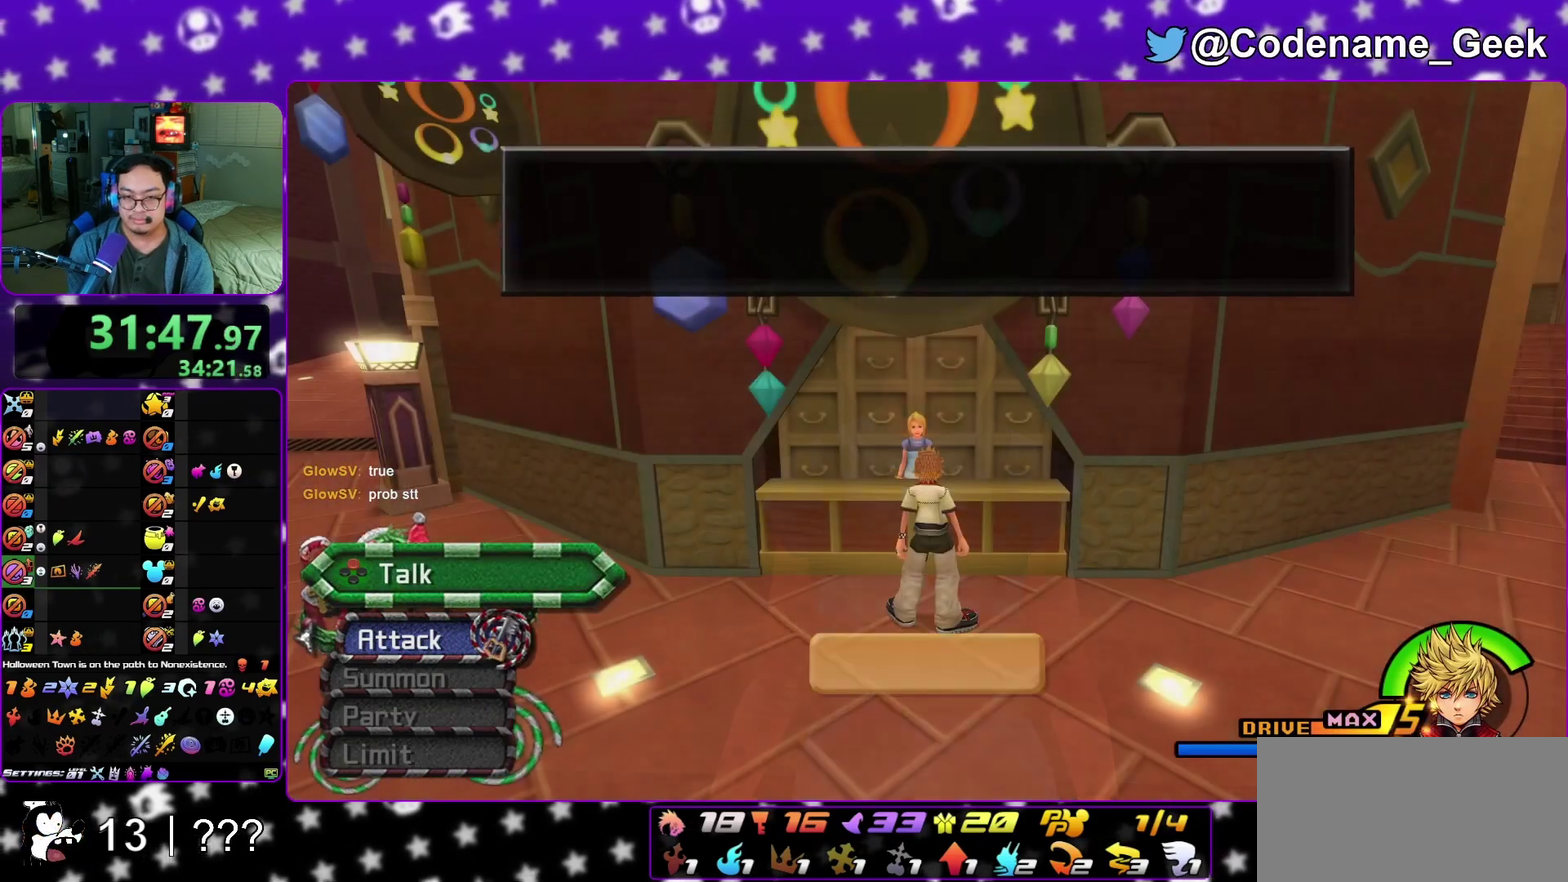
{"dt_ms": 700, "buttons": [], "left_stick": "center", "right_stick": "up-left"}
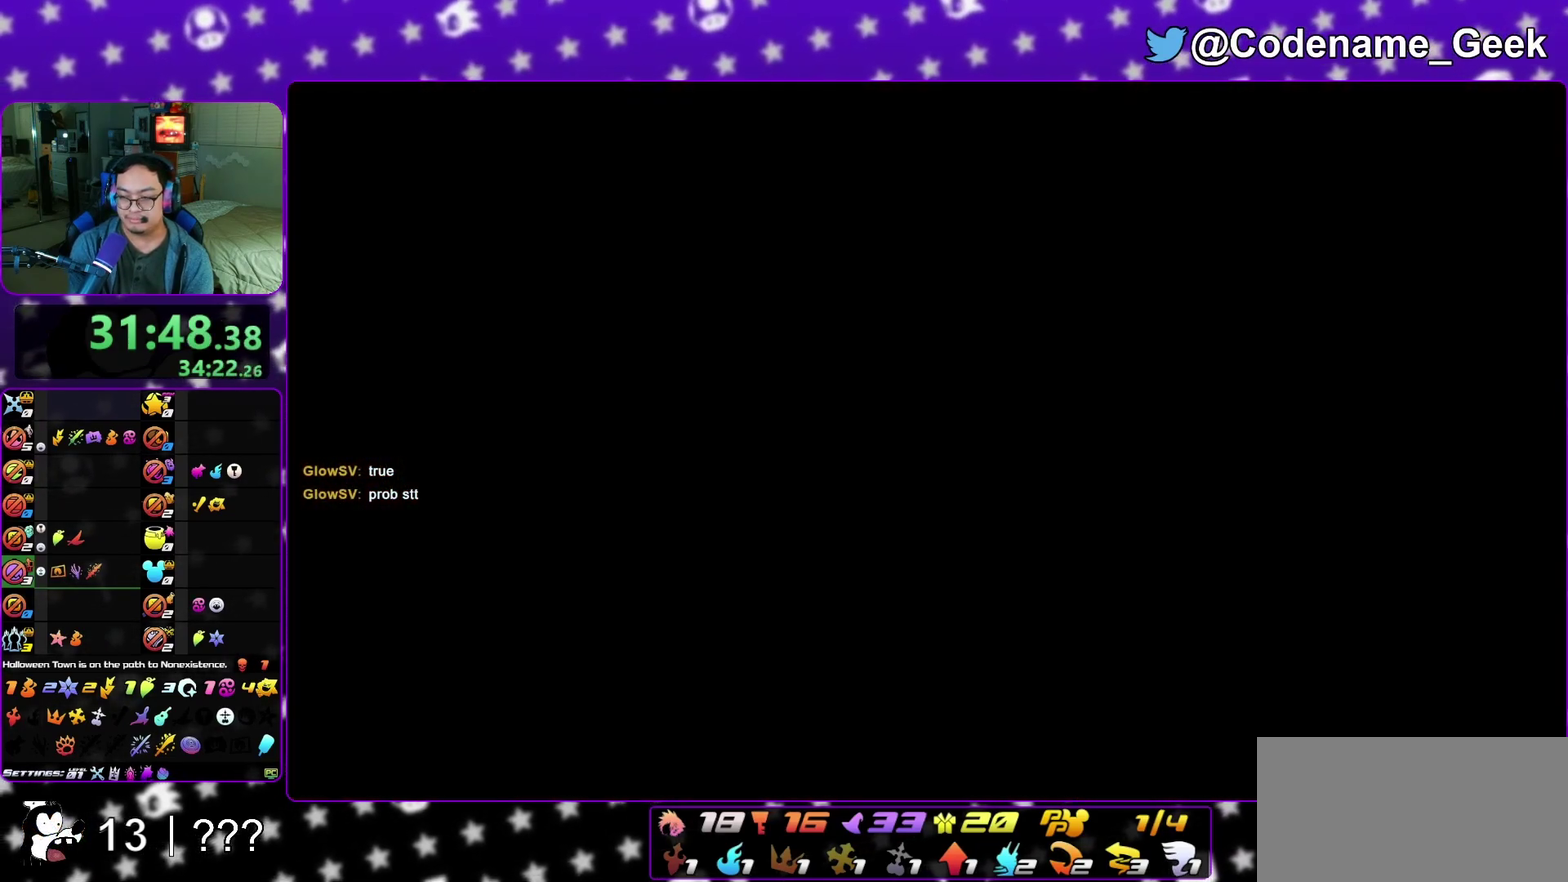
{"dt_ms": 300, "buttons": ["A", "X"], "left_stick": "down", "right_stick": "up-left", "events": [[150, "X", "down"], [300, "A", "down"], [300, "left_stick", "down"]]}
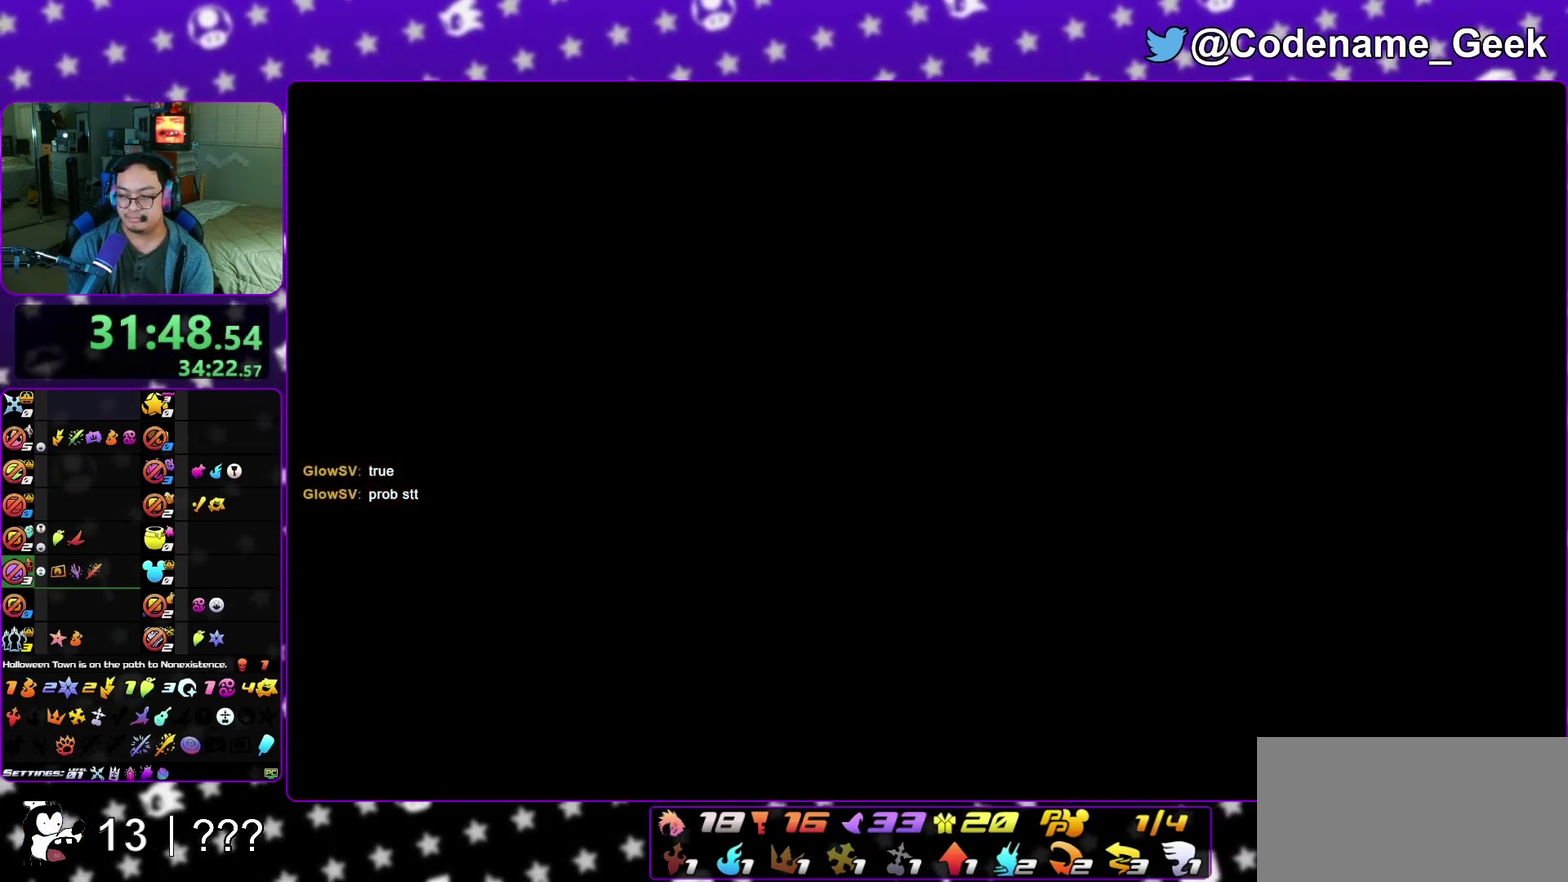
{"dt_ms": 900, "buttons": ["B"], "left_stick": "down", "right_stick": "center", "events": [[33, "X", "up"], [183, "B", "down"], [217, "right_stick", "center"], [267, "B", "up"], [383, "B", "down"], [583, "A", "up"], [683, "A", "down"], [700, "B", "up"], [767, "B", "down"], [833, "B", "up"], [900, "A", "up"], [900, "B", "down"]]}
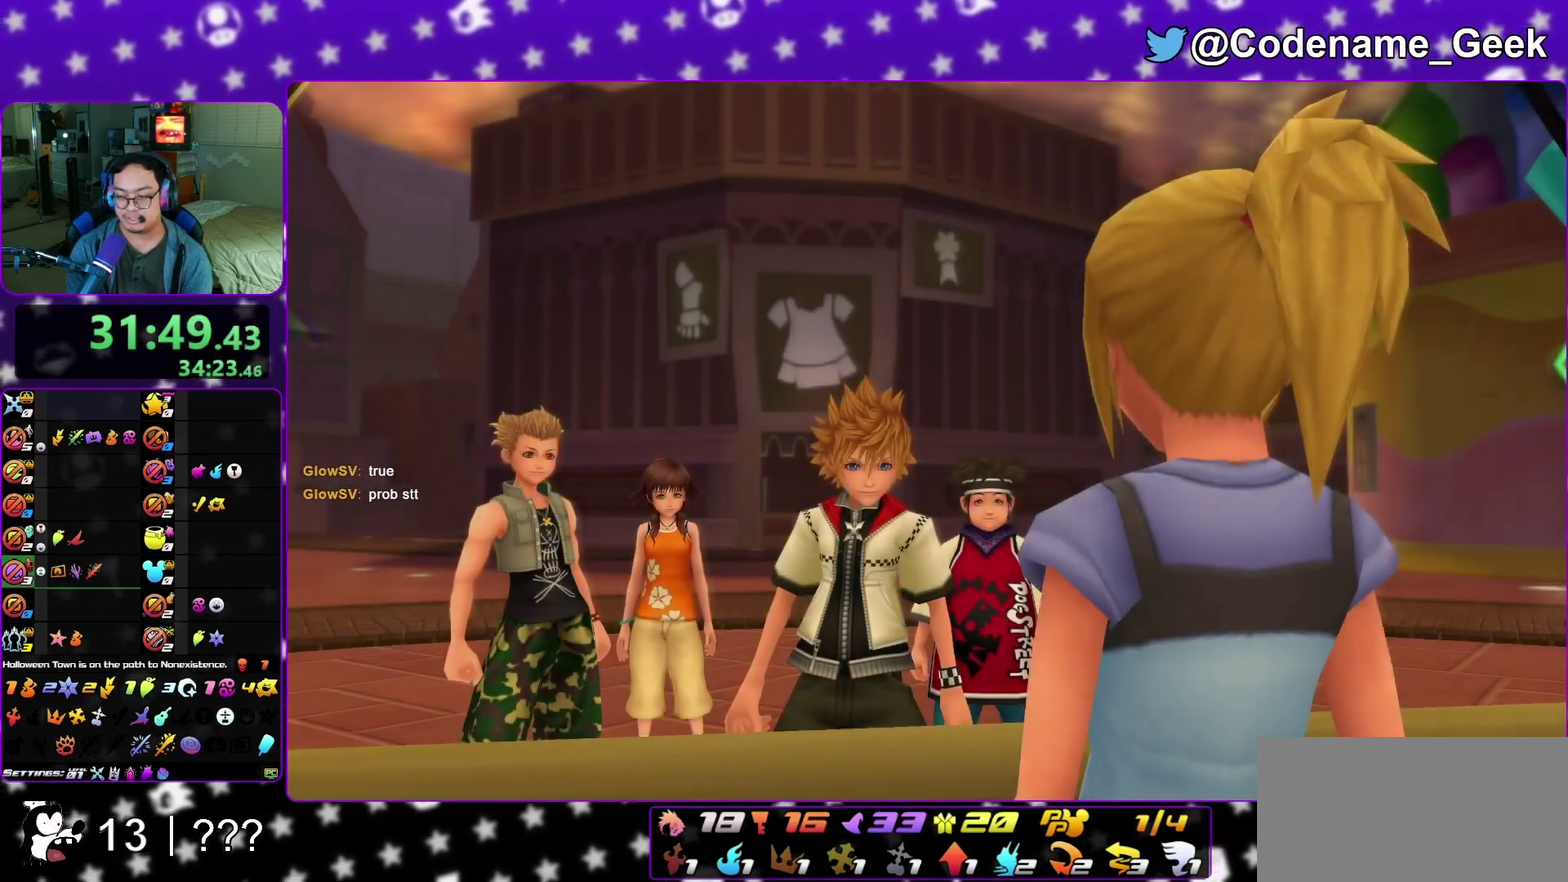
{"dt_ms": 300, "buttons": [], "left_stick": "down", "right_stick": "center", "events": [[67, "B", "up"]]}
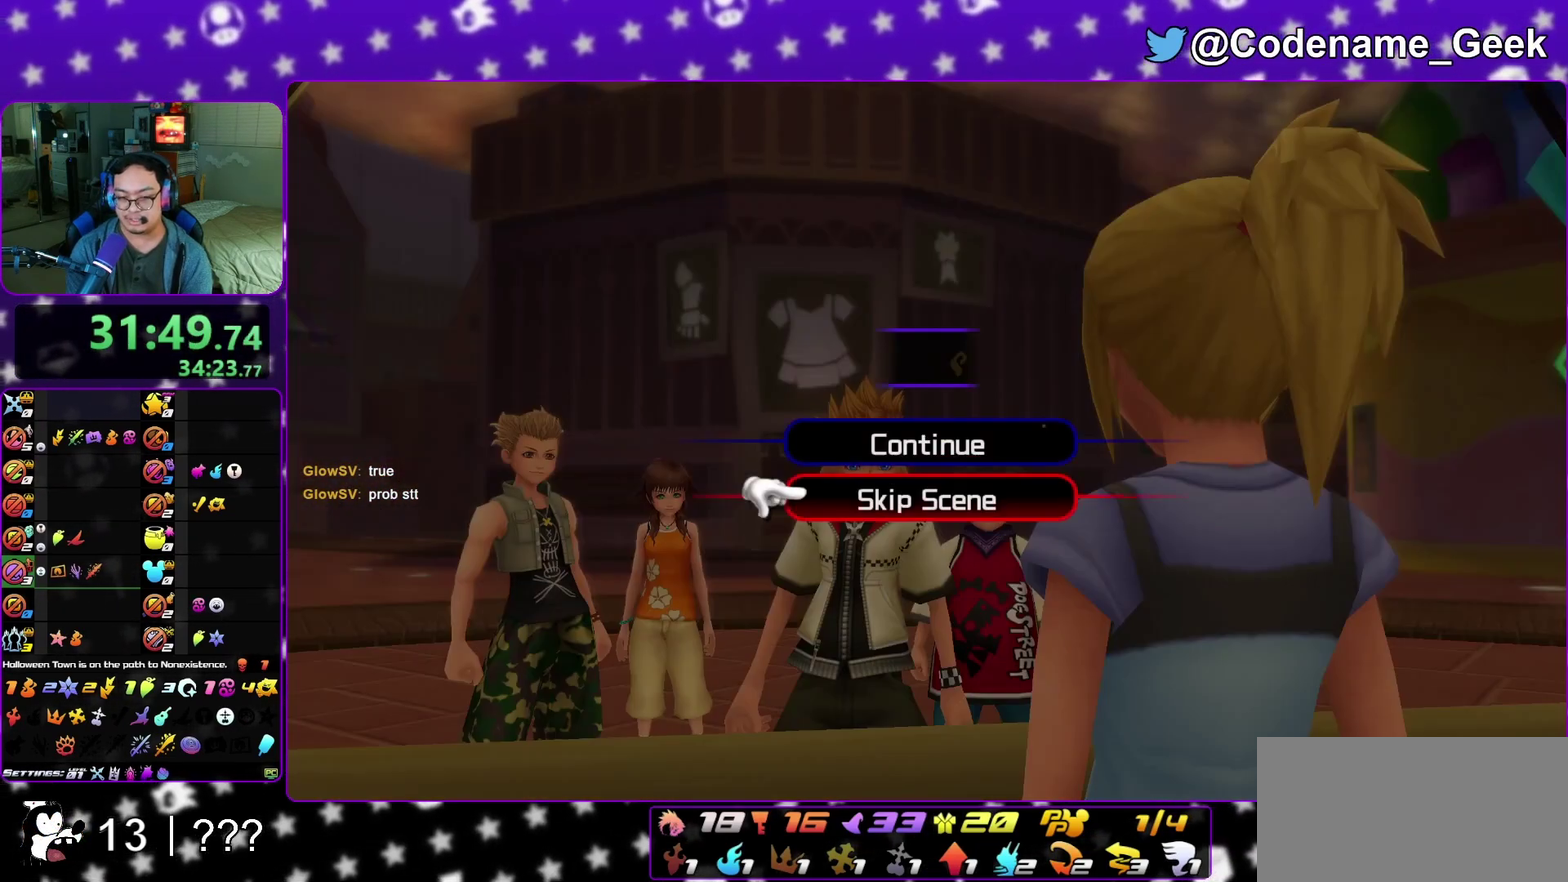
{"dt_ms": 500, "buttons": ["A"], "left_stick": "center", "right_stick": "center", "events": [[50, "A", "down"], [100, "B", "down"], [117, "A", "up"], [167, "A", "down"], [167, "B", "up"], [233, "left_stick", "center"], [367, "B", "down"], [383, "A", "up"], [433, "A", "down"], [450, "B", "up"]]}
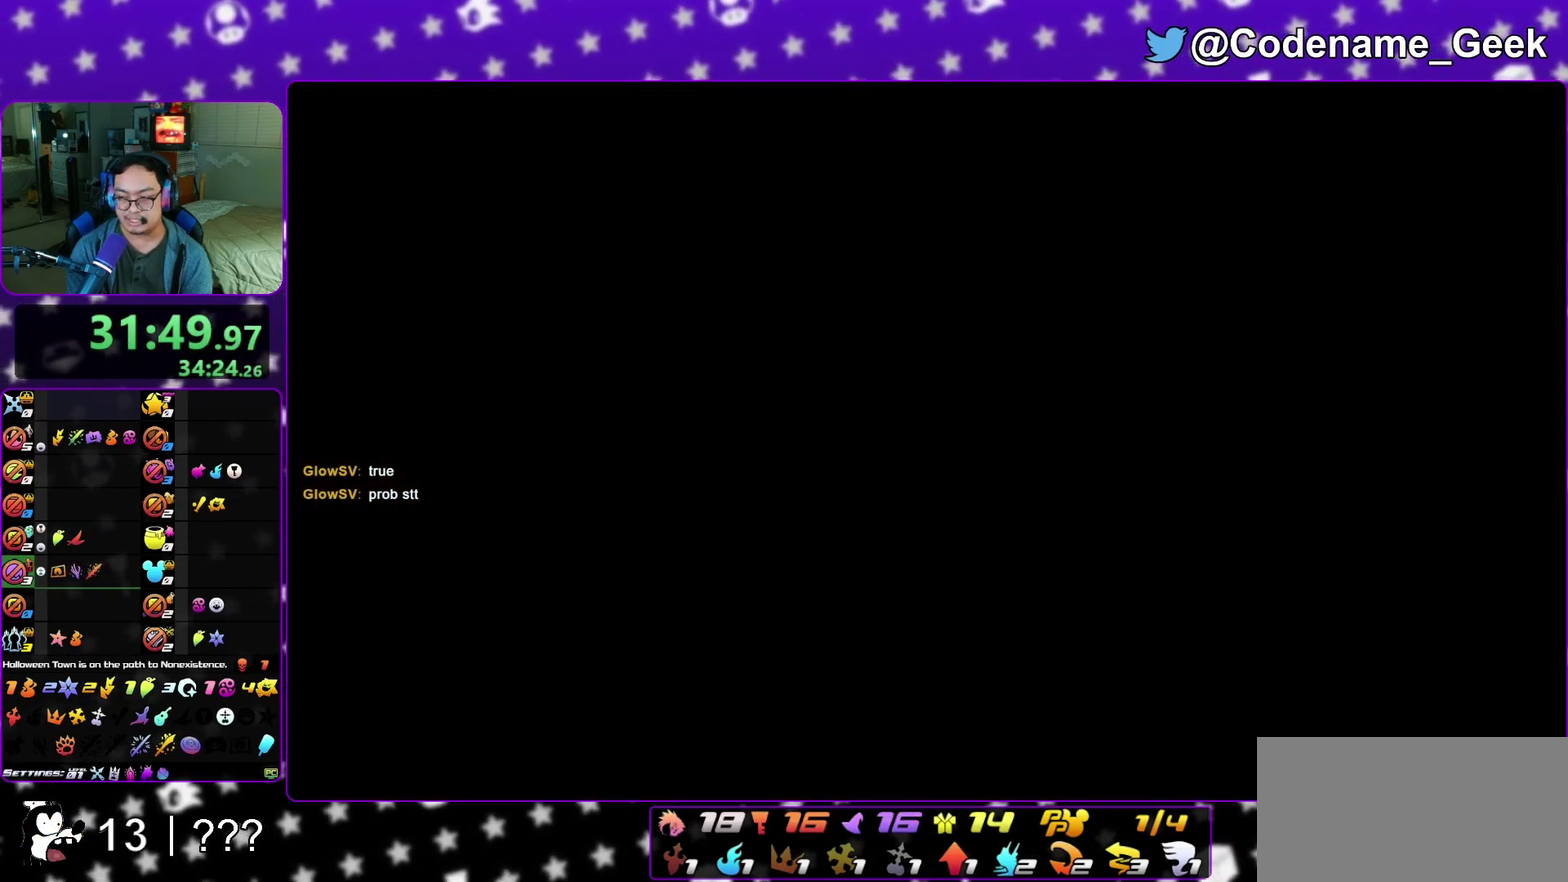
{"dt_ms": 500, "buttons": ["A"], "left_stick": "center", "right_stick": "center", "events": [[33, "B", "down"], [83, "B", "up"], [150, "A", "up"], [150, "B", "down"], [217, "A", "down"], [217, "B", "up"], [417, "A", "up"], [417, "B", "down"], [500, "A", "down"], [500, "B", "up"]]}
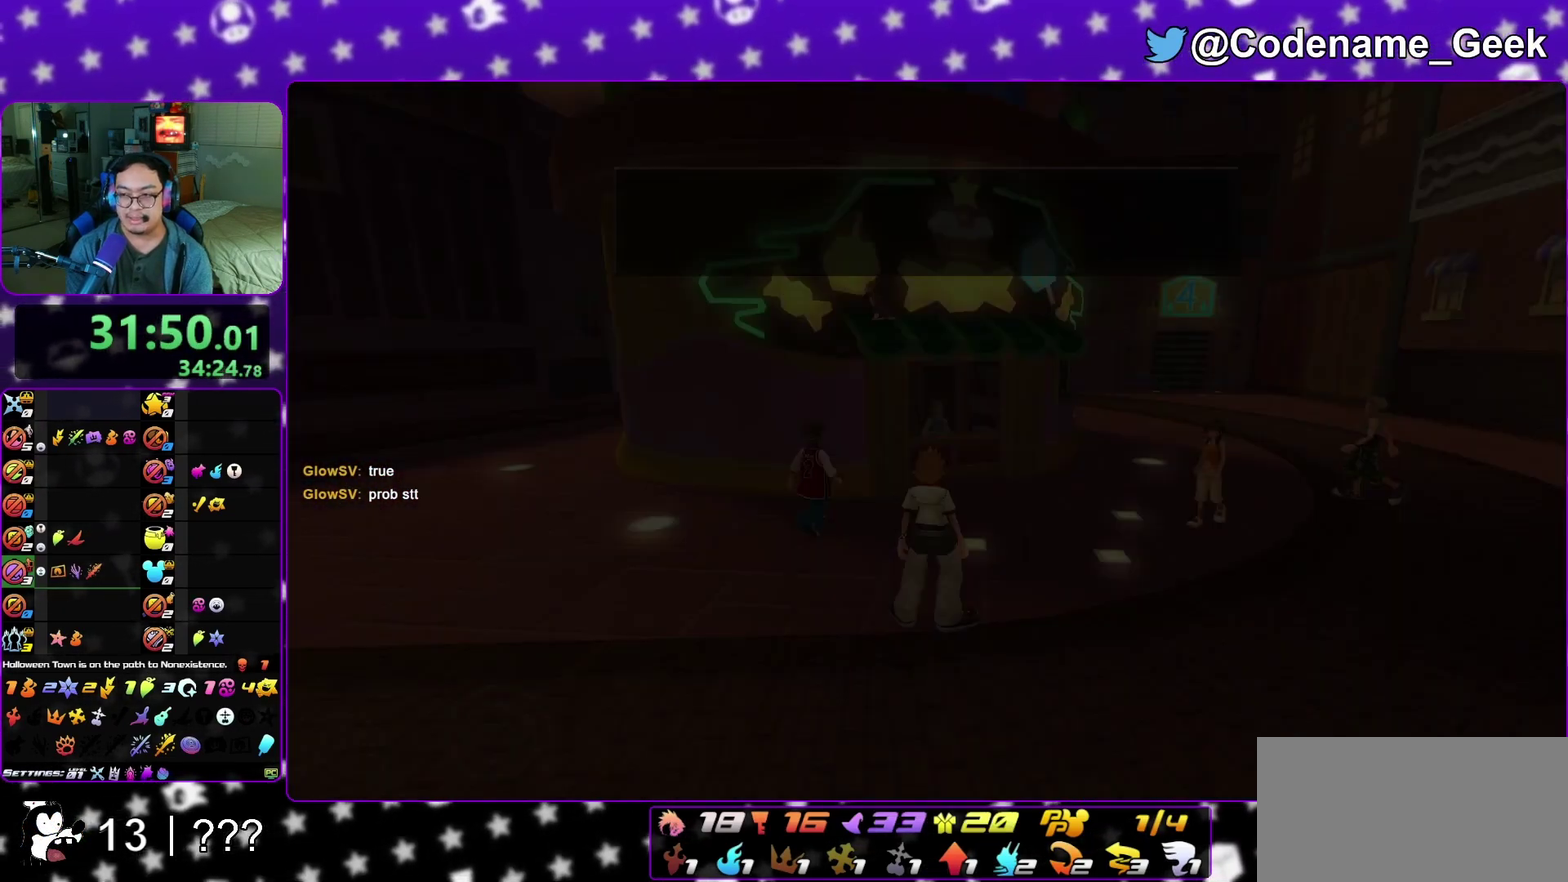
{"dt_ms": 600, "buttons": ["A"], "left_stick": "center", "right_stick": "center", "events": [[67, "A", "up"], [100, "A", "down"], [217, "A", "up"], [217, "B", "down"], [267, "A", "down"], [283, "B", "up"], [367, "B", "down"], [400, "B", "up"]]}
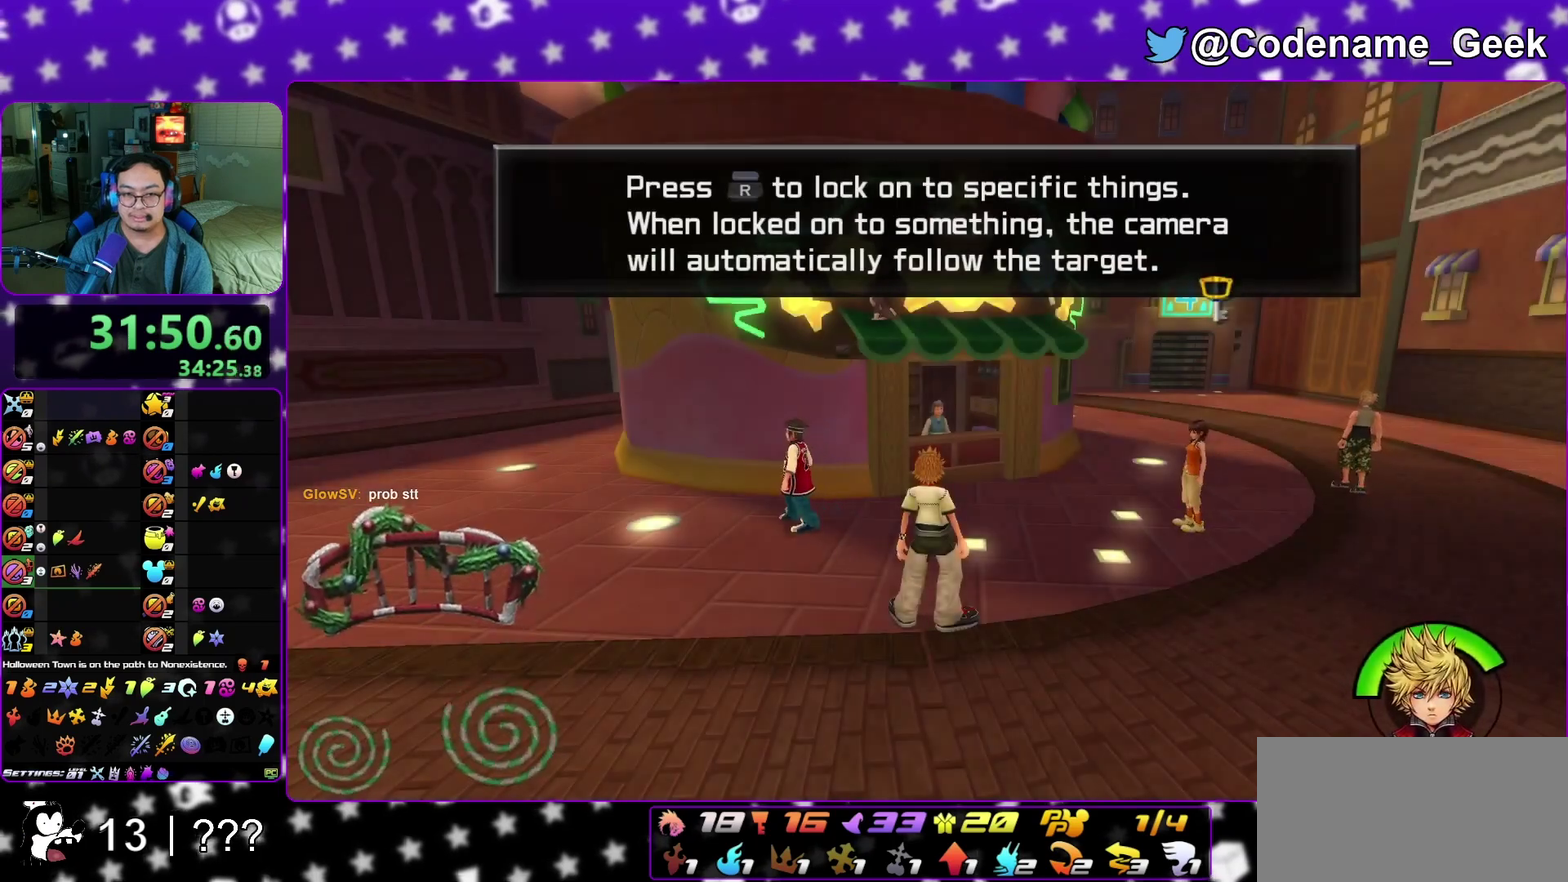
{"dt_ms": 400, "buttons": ["R1"], "left_stick": "center", "right_stick": "center", "events": [[150, "A", "up"], [150, "B", "down"], [217, "A", "down"], [217, "R1", "down"], [250, "B", "up"], [317, "R1", "up"], [383, "A", "up"], [383, "R1", "down"]]}
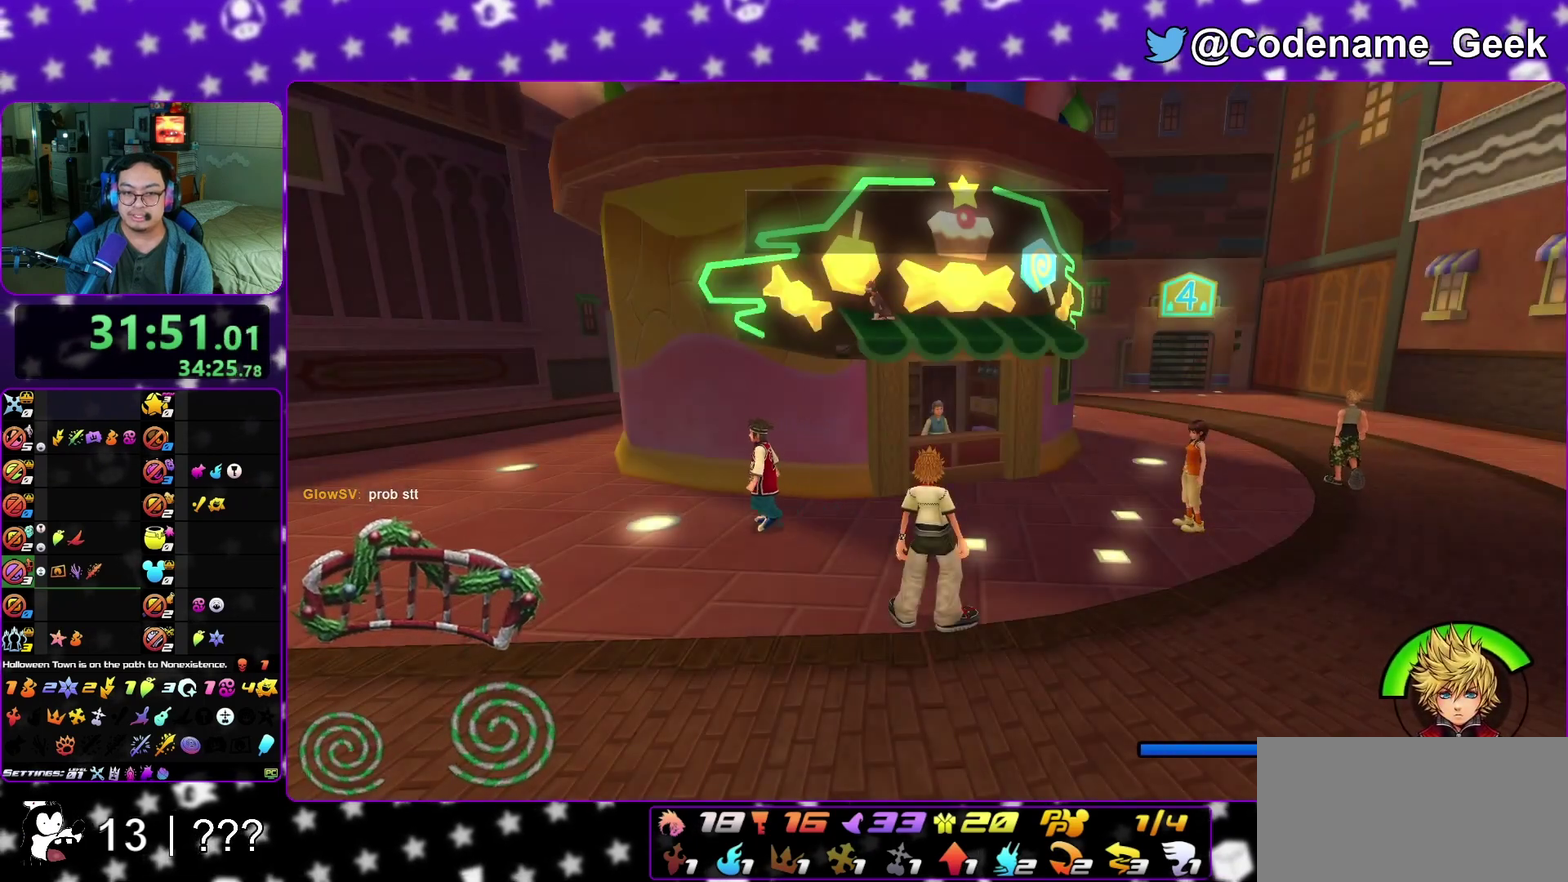
{"dt_ms": 500, "buttons": ["A"], "left_stick": "center", "right_stick": "center", "events": [[83, "R1", "up"], [167, "R1", "down"], [217, "R1", "up"], [300, "R1", "down"], [450, "A", "down"], [450, "R1", "up"]]}
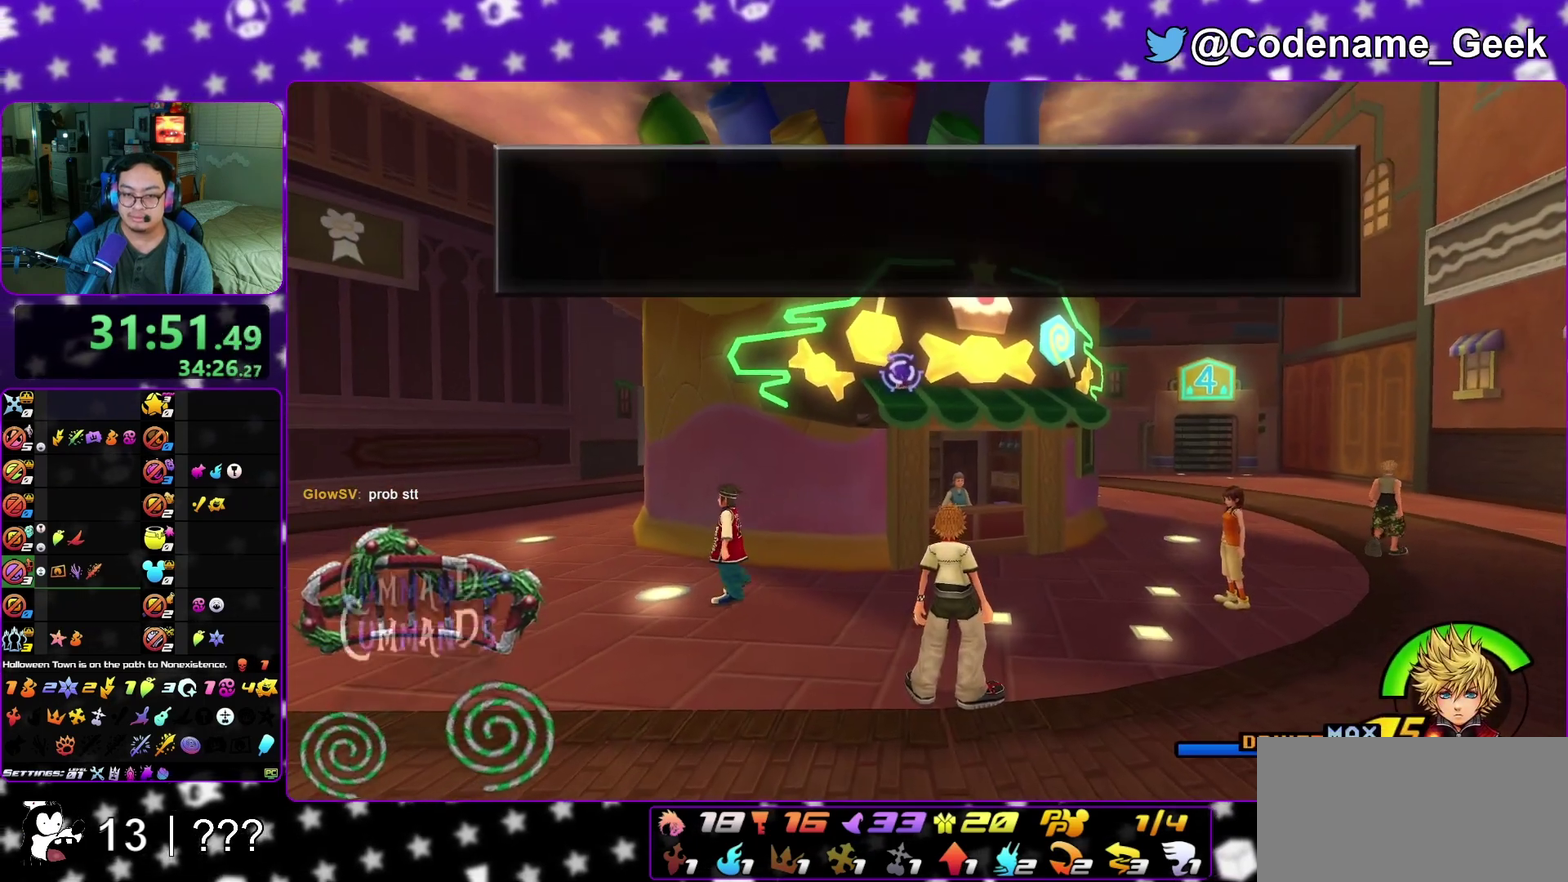
{"dt_ms": 500, "buttons": ["B"], "left_stick": "center", "right_stick": "center", "events": [[100, "B", "down"], [167, "B", "up"], [183, "B", "down"], [217, "A", "up"], [233, "A", "down"], [283, "B", "up"], [350, "A", "up"], [350, "B", "down"], [367, "A", "down"], [433, "B", "up"], [500, "A", "up"], [500, "B", "down"]]}
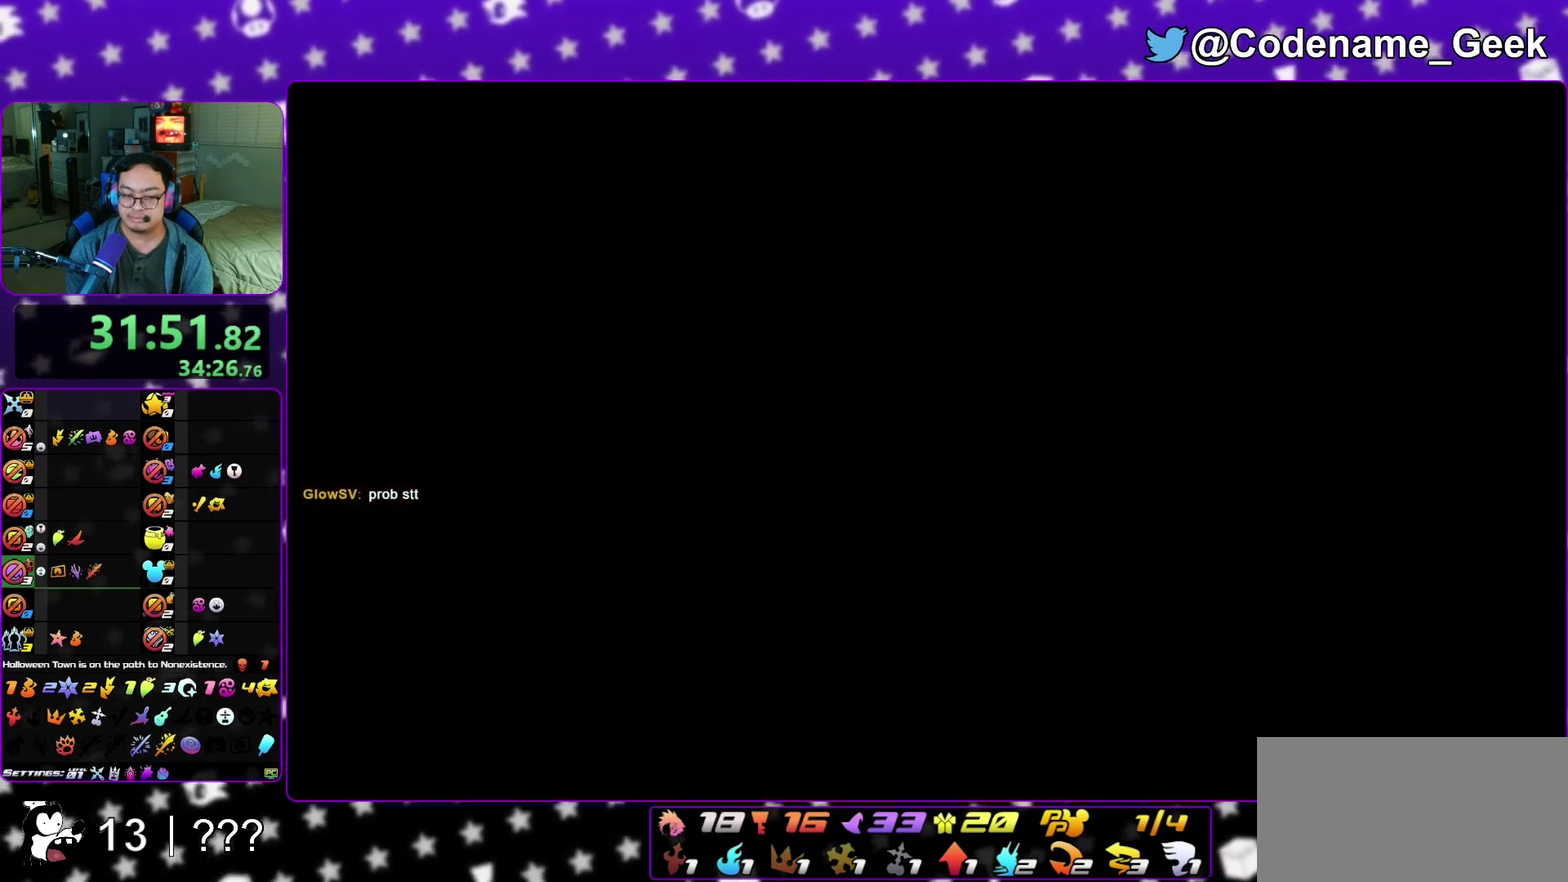
{"dt_ms": 300, "buttons": ["B"], "left_stick": "down", "right_stick": "center", "events": [[33, "A", "down"], [67, "B", "up"], [117, "left_stick", "down"], [133, "B", "down"], [150, "A", "up"], [167, "A", "down"], [233, "B", "up"], [267, "A", "up"], [267, "B", "down"]]}
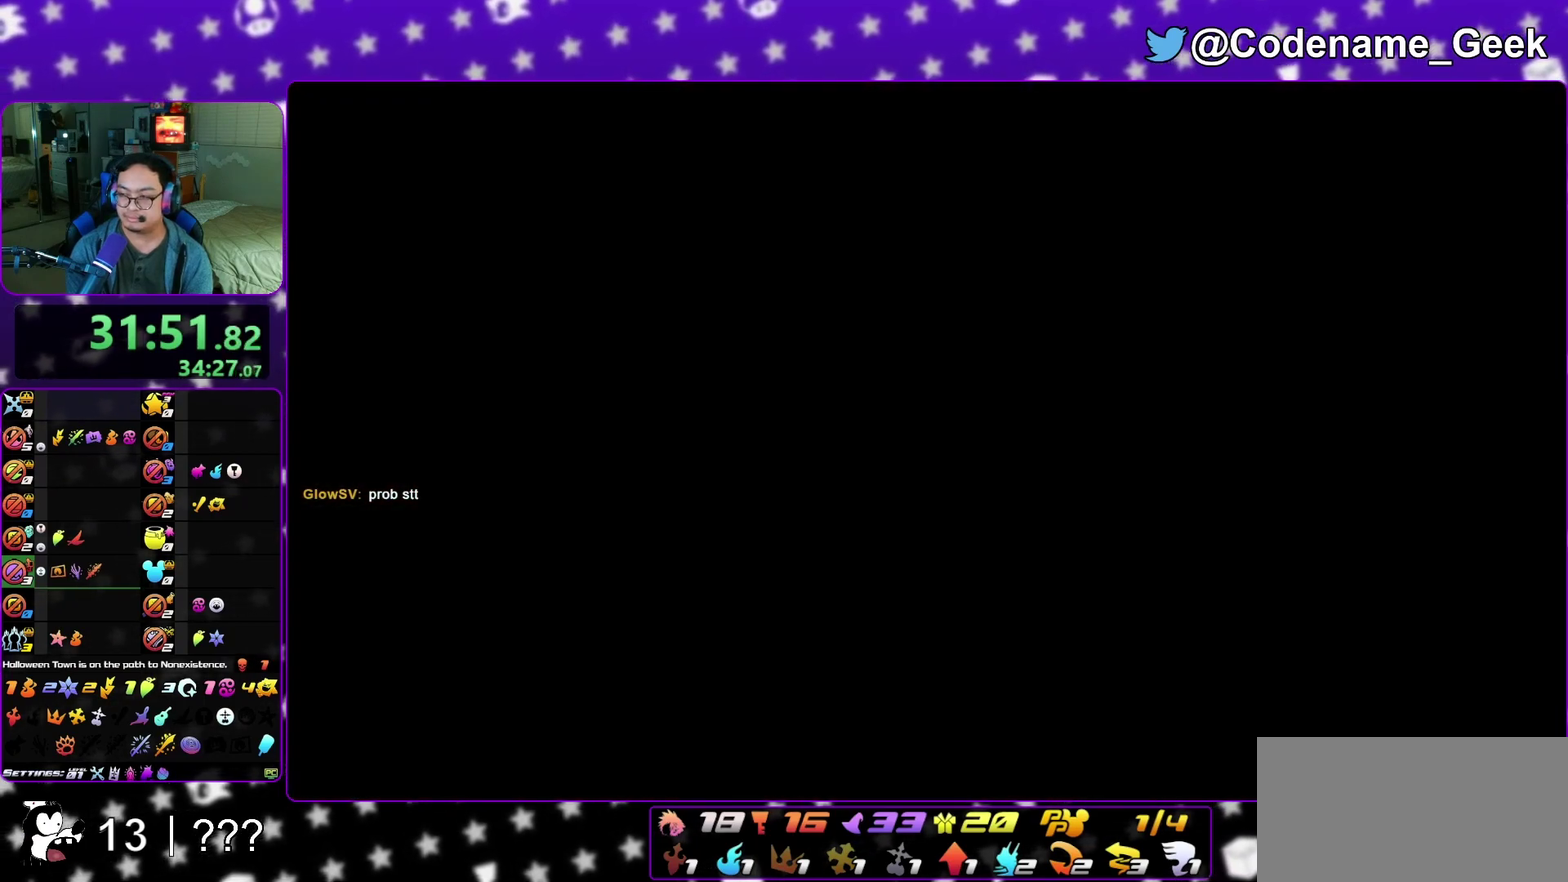
{"dt_ms": 800, "buttons": ["A"], "left_stick": "down", "right_stick": "center", "events": [[50, "A", "down"], [67, "B", "up"], [167, "B", "down"], [267, "A", "up"], [350, "A", "down"], [350, "B", "up"], [400, "A", "up"], [417, "B", "down"], [450, "A", "down"], [500, "B", "up"], [550, "A", "up"], [550, "B", "down"], [617, "A", "down"], [633, "B", "up"], [700, "A", "up"], [733, "B", "down"], [783, "A", "down"], [800, "B", "up"]]}
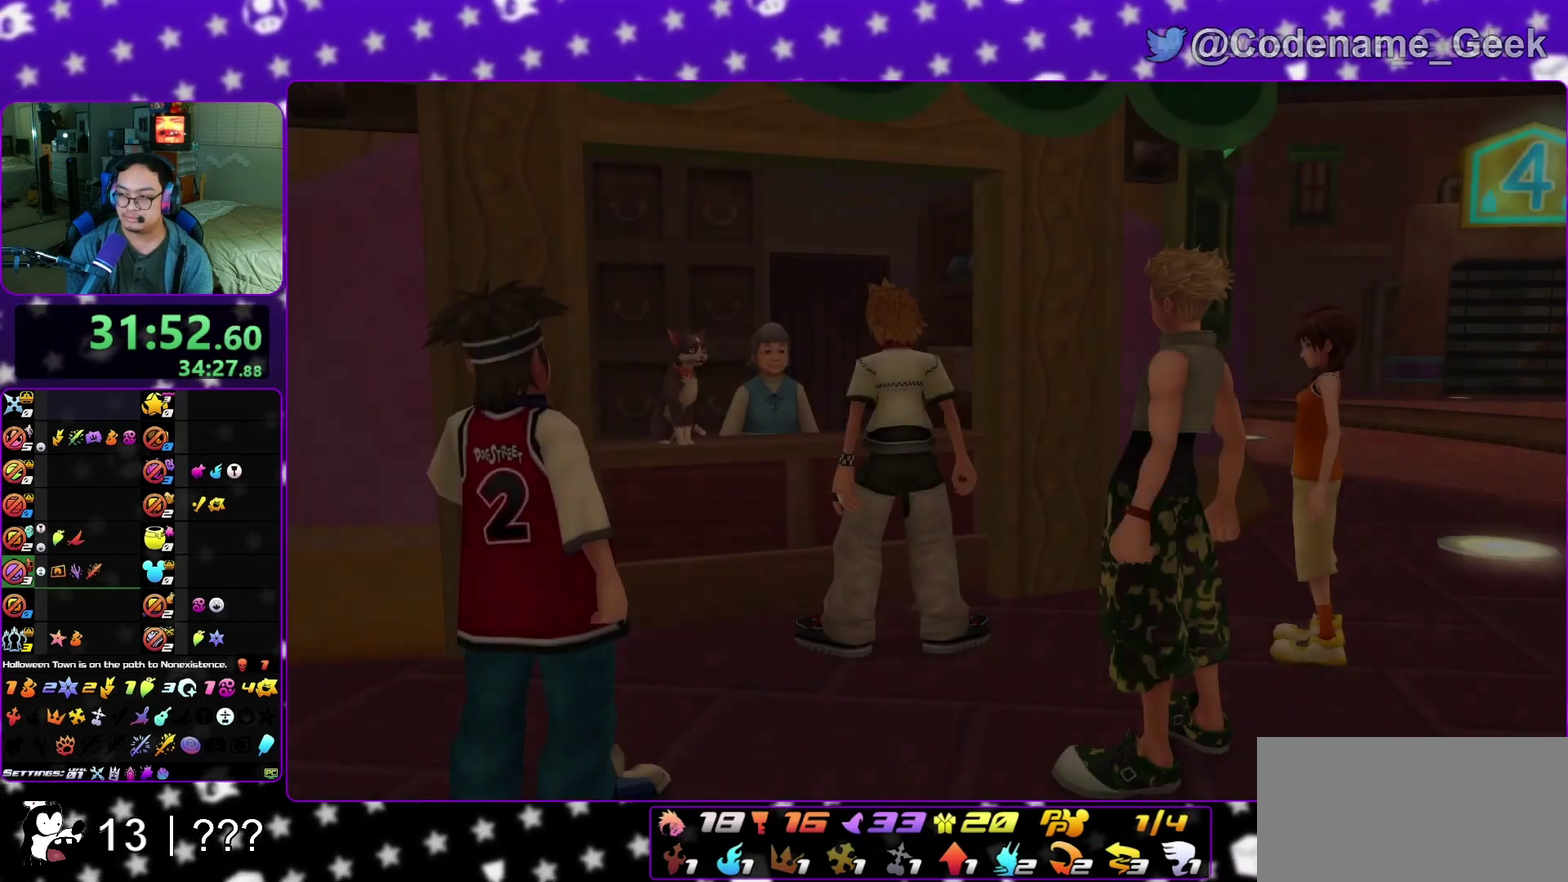
{"dt_ms": 400, "buttons": [], "left_stick": "down", "right_stick": "center", "events": [[50, "A", "up"], [50, "B", "down"], [167, "A", "down"], [167, "B", "up"], [217, "A", "up"]]}